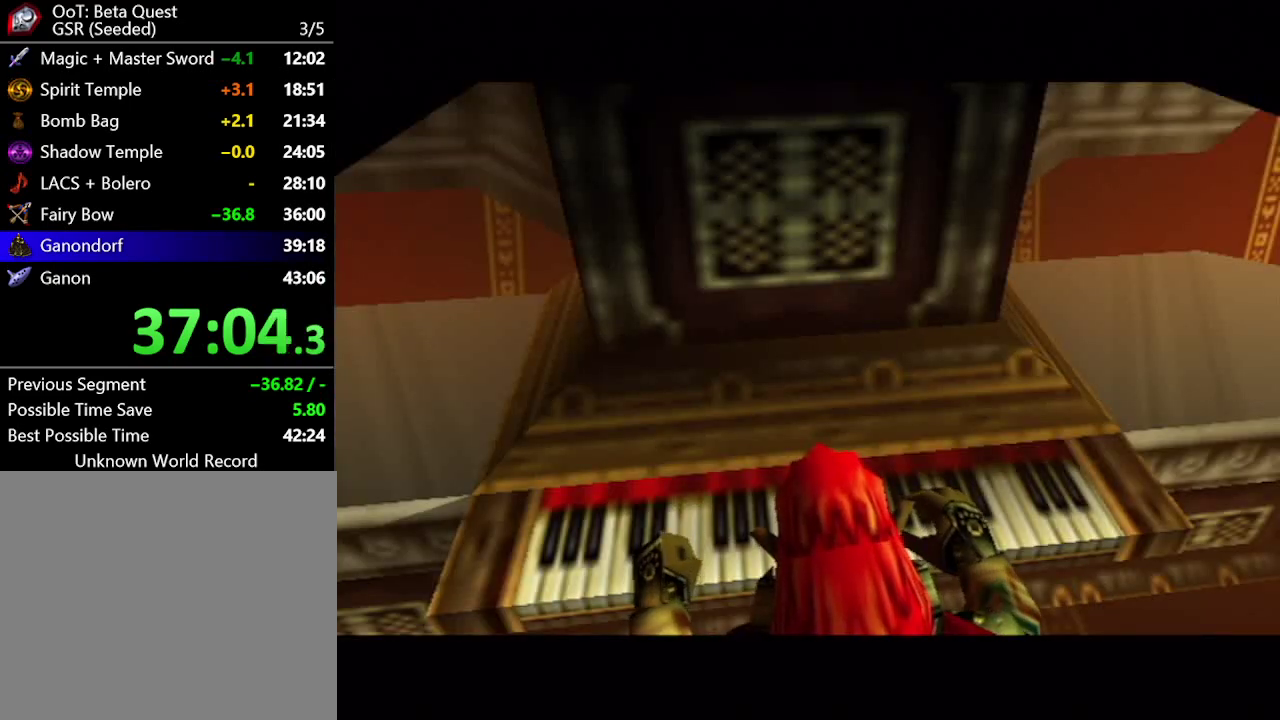
Gameplay with a controller (Nintendo layout); each line is a JSON object with the inputs held at the frame after it. "events" lists button and stick changes between this image and that frame as [ms after this image, input, new state], when the widget could be followed in between. Not read: L3 R3.
{"buttons": ["A"], "left_stick": "center", "right_stick": "center", "events": [[17, "A", "up"], [200, "A", "down"], [267, "A", "up"], [483, "A", "down"]]}
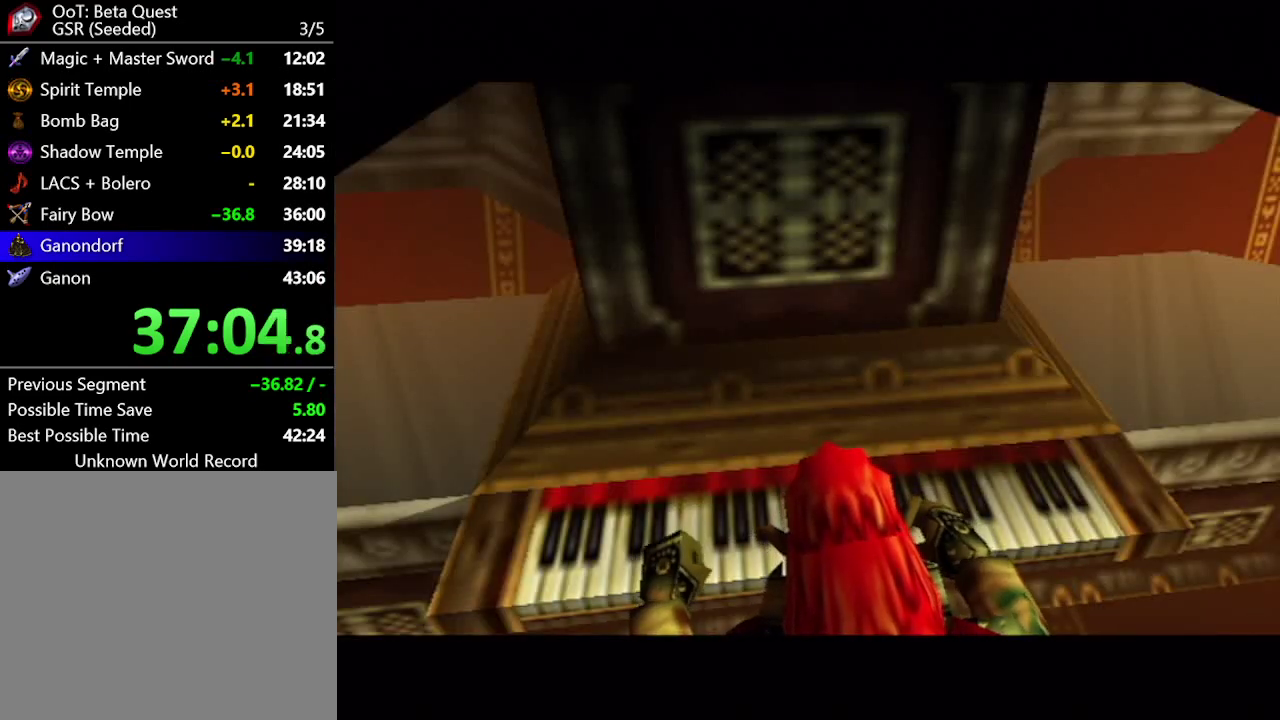
{"buttons": [], "left_stick": "center", "right_stick": "center", "events": [[33, "A", "up"], [317, "A", "down"], [400, "A", "up"]]}
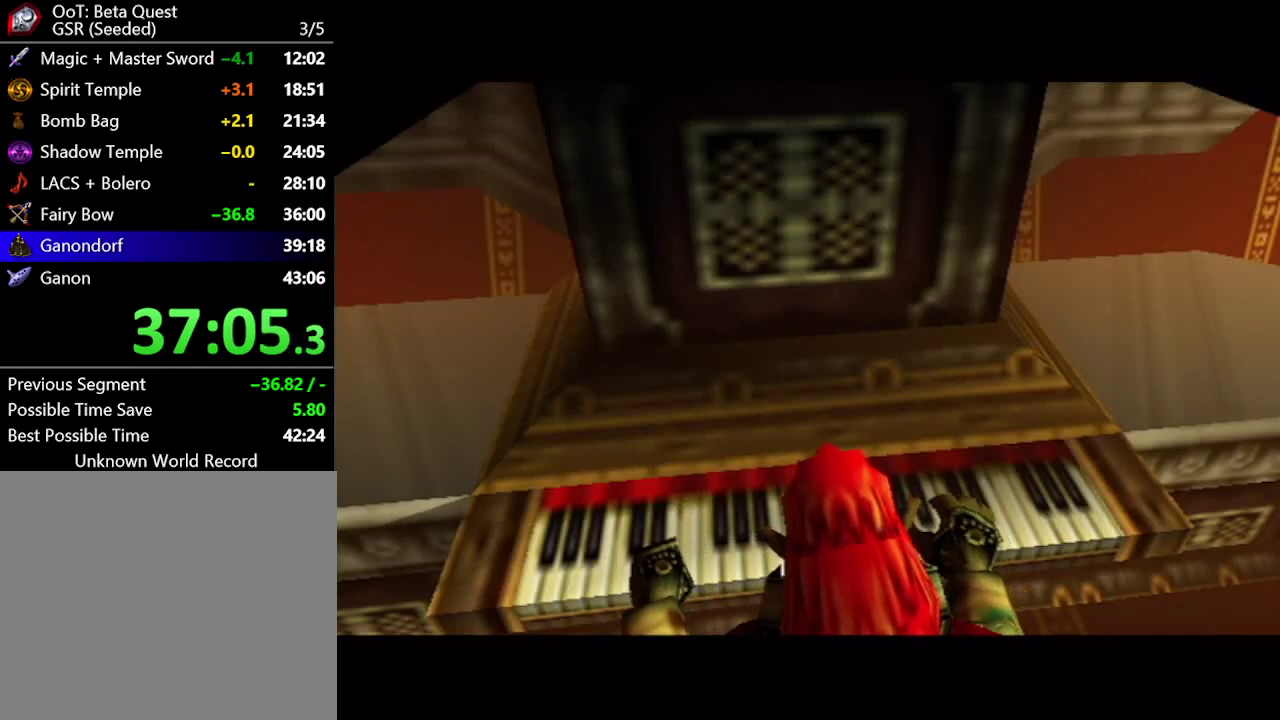
{"buttons": ["B"], "left_stick": "center", "right_stick": "center"}
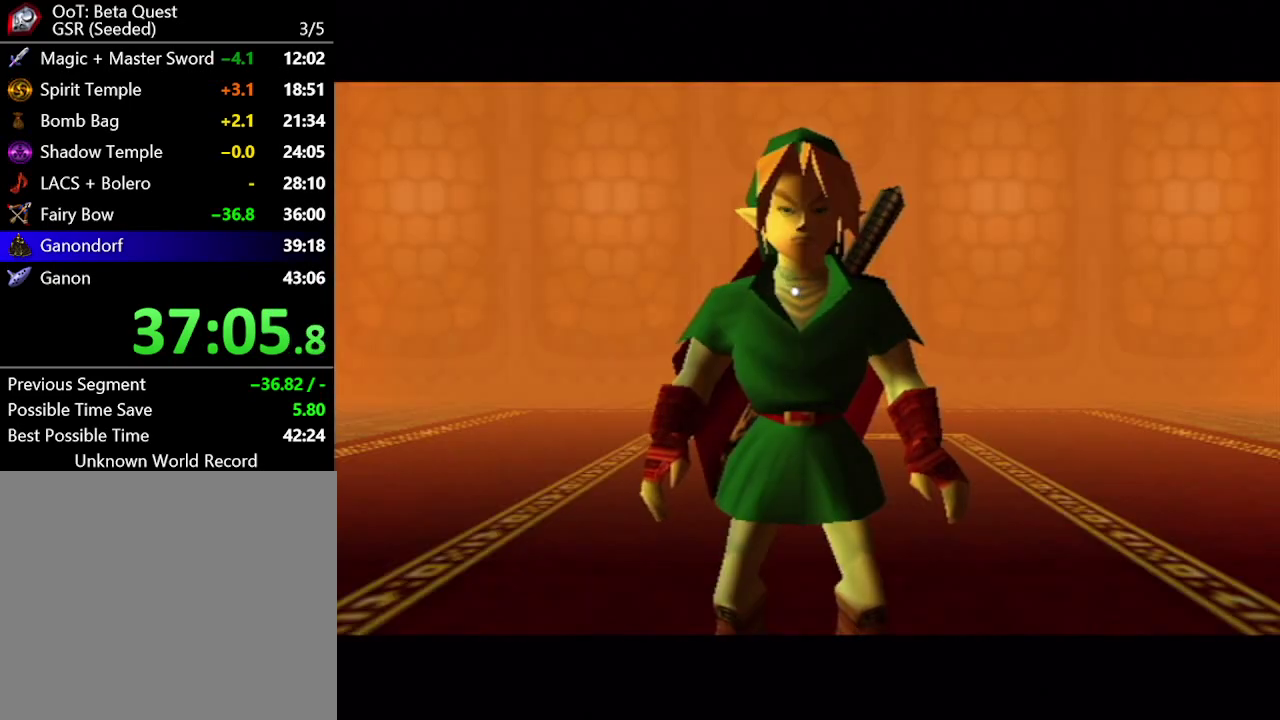
{"buttons": ["B"], "left_stick": "center", "right_stick": "center", "events": [[417, "A", "down"], [483, "A", "up"]]}
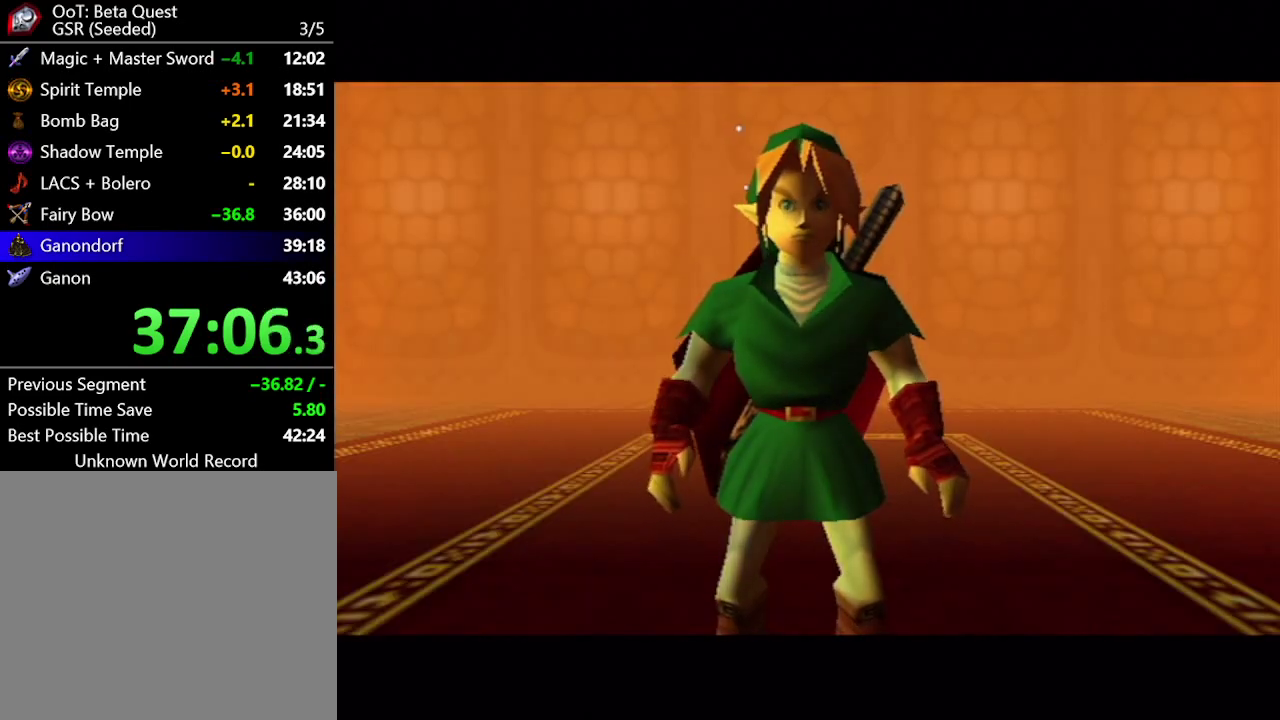
{"buttons": ["A"], "left_stick": "center", "right_stick": "center"}
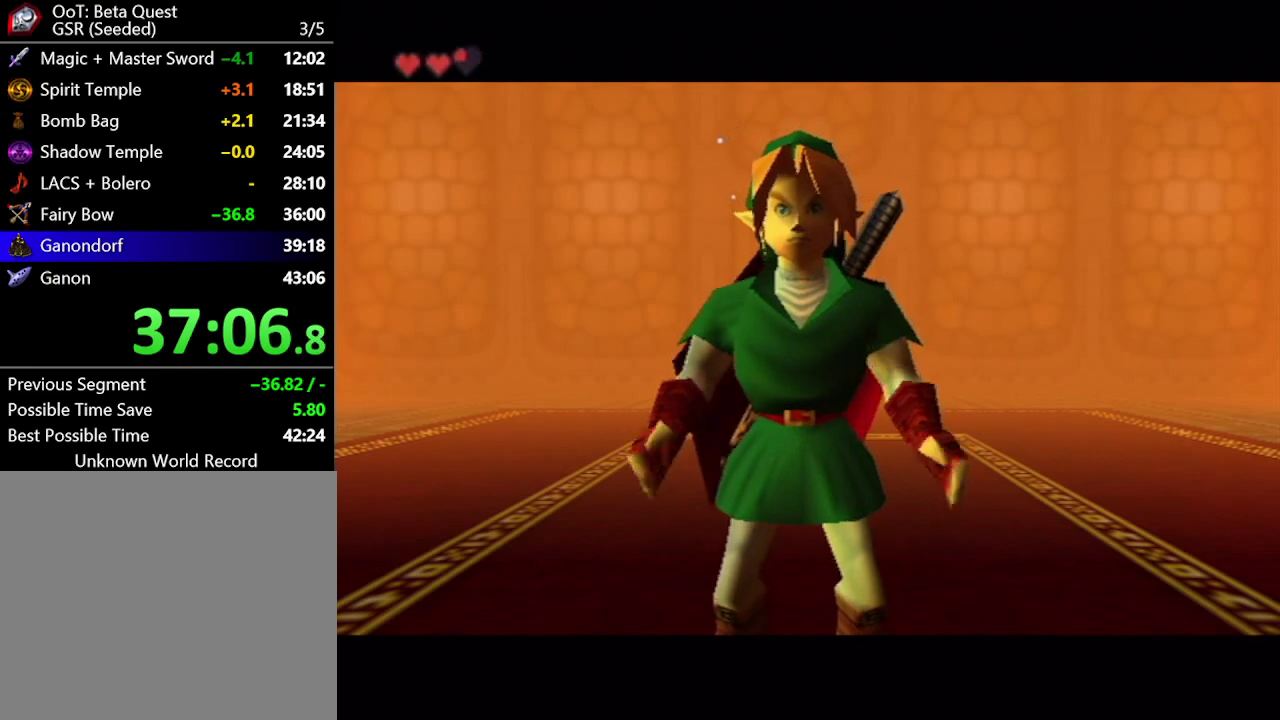
{"buttons": [], "left_stick": "center", "right_stick": "center", "events": [[83, "A", "up"], [133, "A", "down"], [233, "A", "up"], [350, "A", "down"], [417, "A", "up"]]}
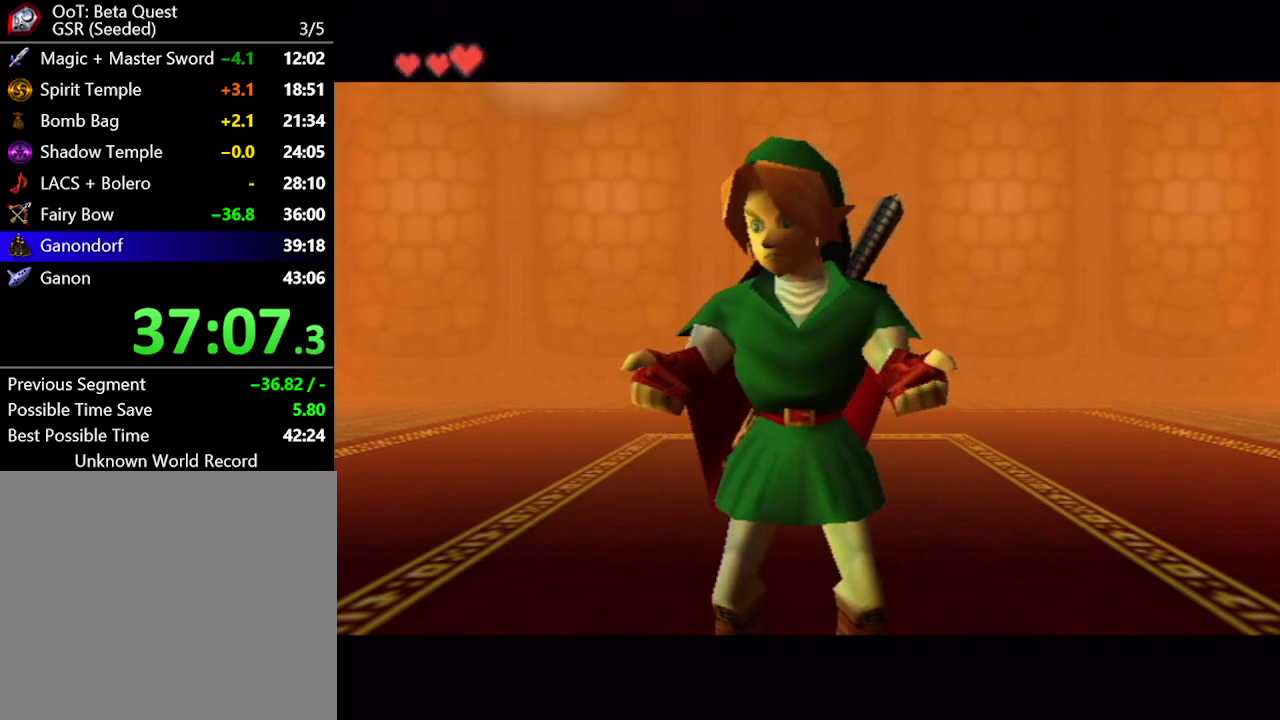
{"buttons": [], "left_stick": "center", "right_stick": "center", "events": [[17, "A", "down"], [100, "A", "up"], [200, "A", "down"], [267, "A", "up"], [383, "A", "down"], [450, "A", "up"]]}
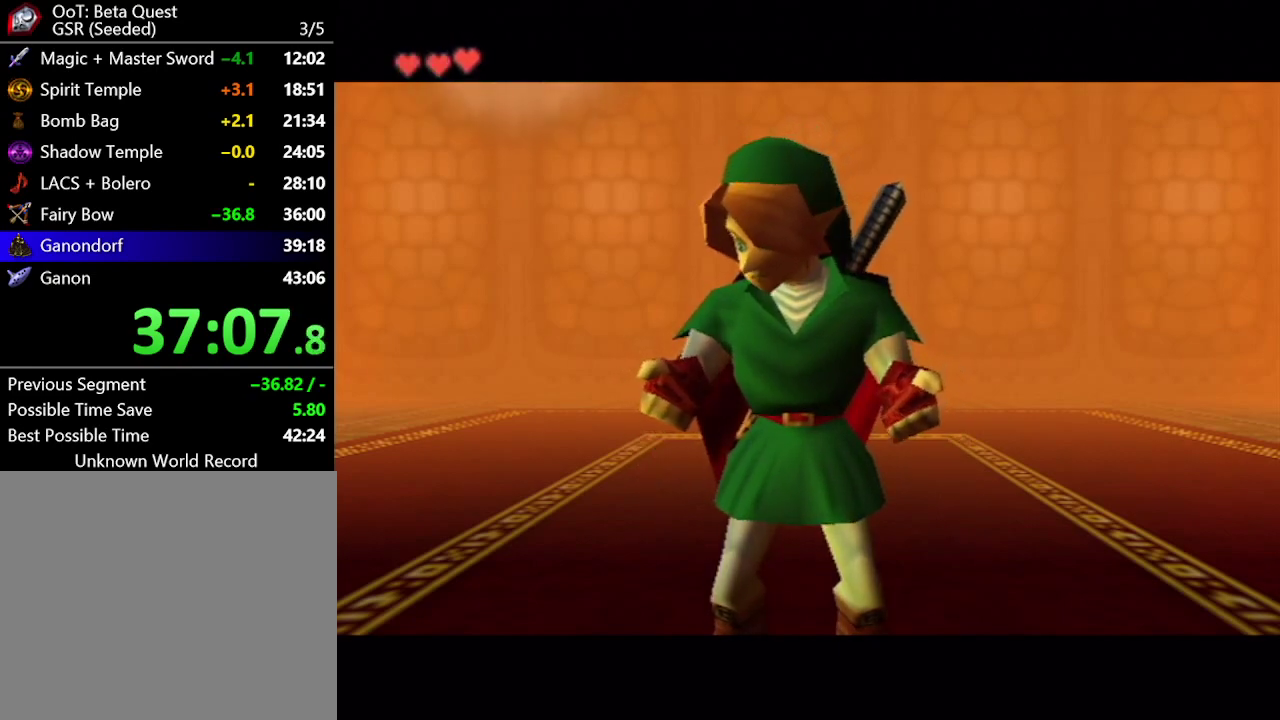
{"buttons": ["B"], "left_stick": "center", "right_stick": "center"}
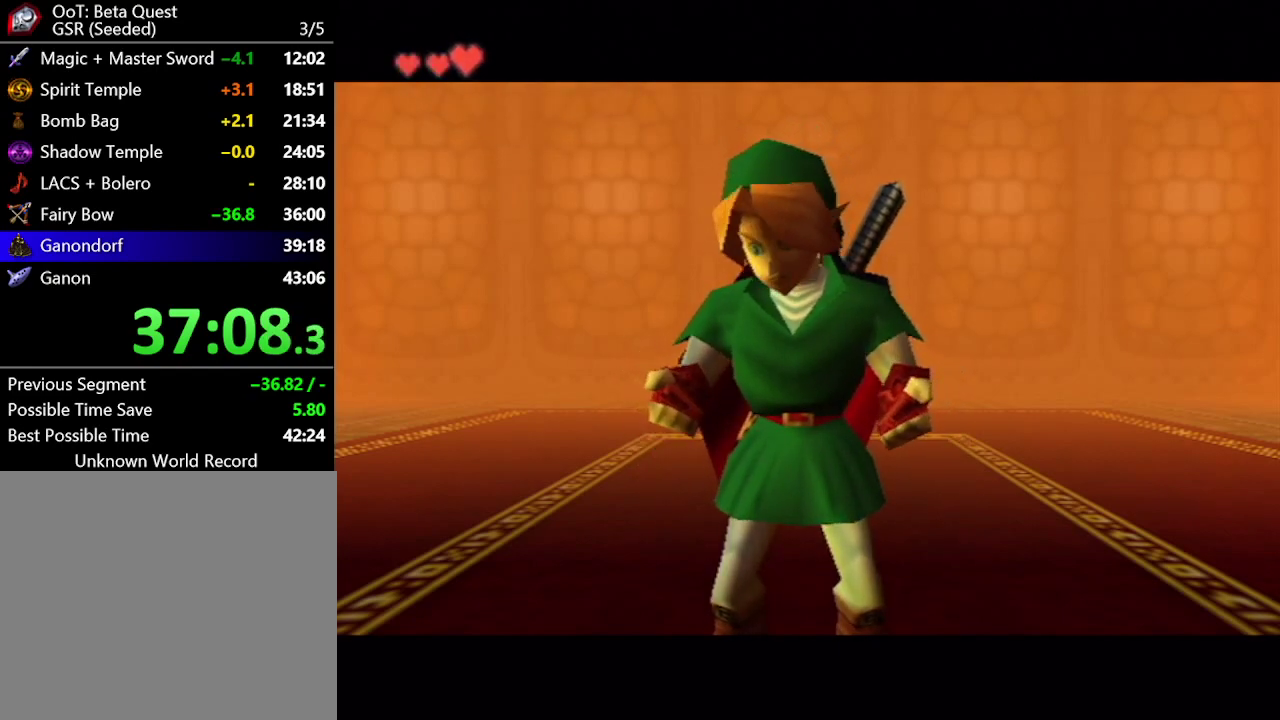
{"buttons": ["A"], "left_stick": "center", "right_stick": "center"}
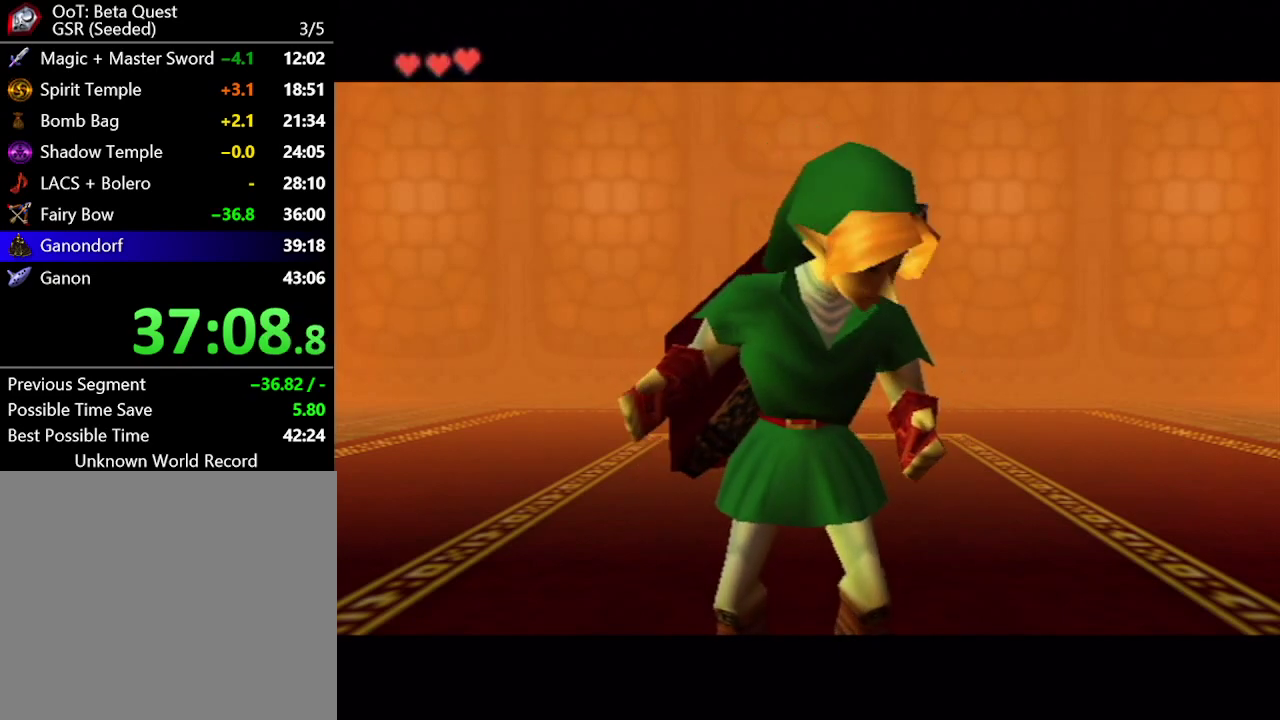
{"buttons": [], "left_stick": "center", "right_stick": "center", "events": [[33, "A", "up"], [167, "A", "down"], [233, "A", "up"], [350, "A", "down"], [417, "A", "up"]]}
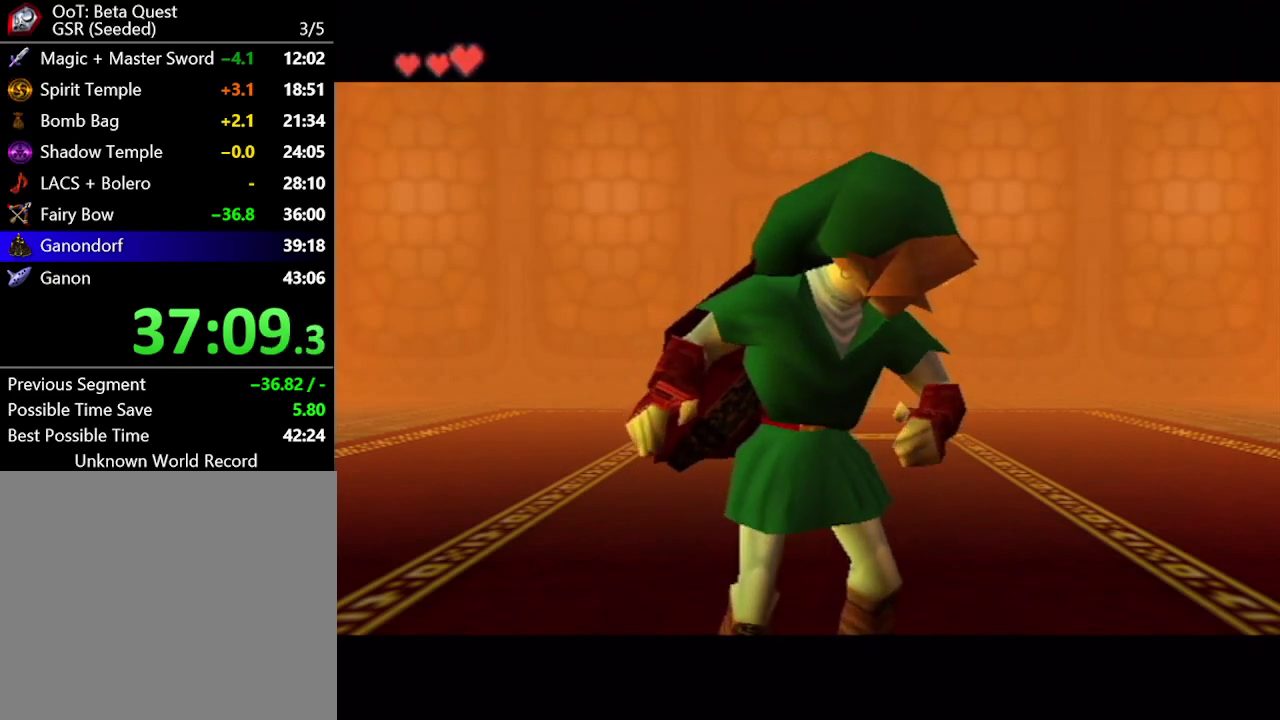
{"buttons": ["B"], "left_stick": "center", "right_stick": "center"}
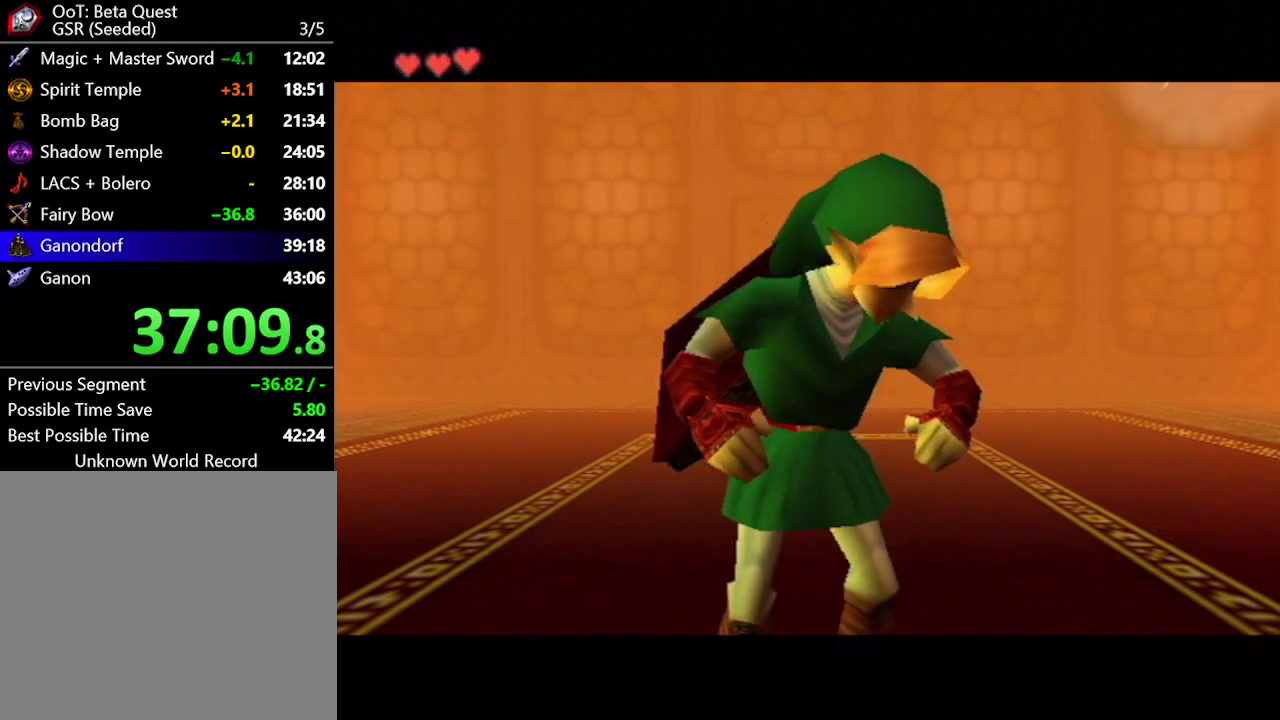
{"buttons": ["A", "B"], "left_stick": "center", "right_stick": "center", "events": [[67, "A", "down"], [133, "A", "up"], [450, "A", "down"]]}
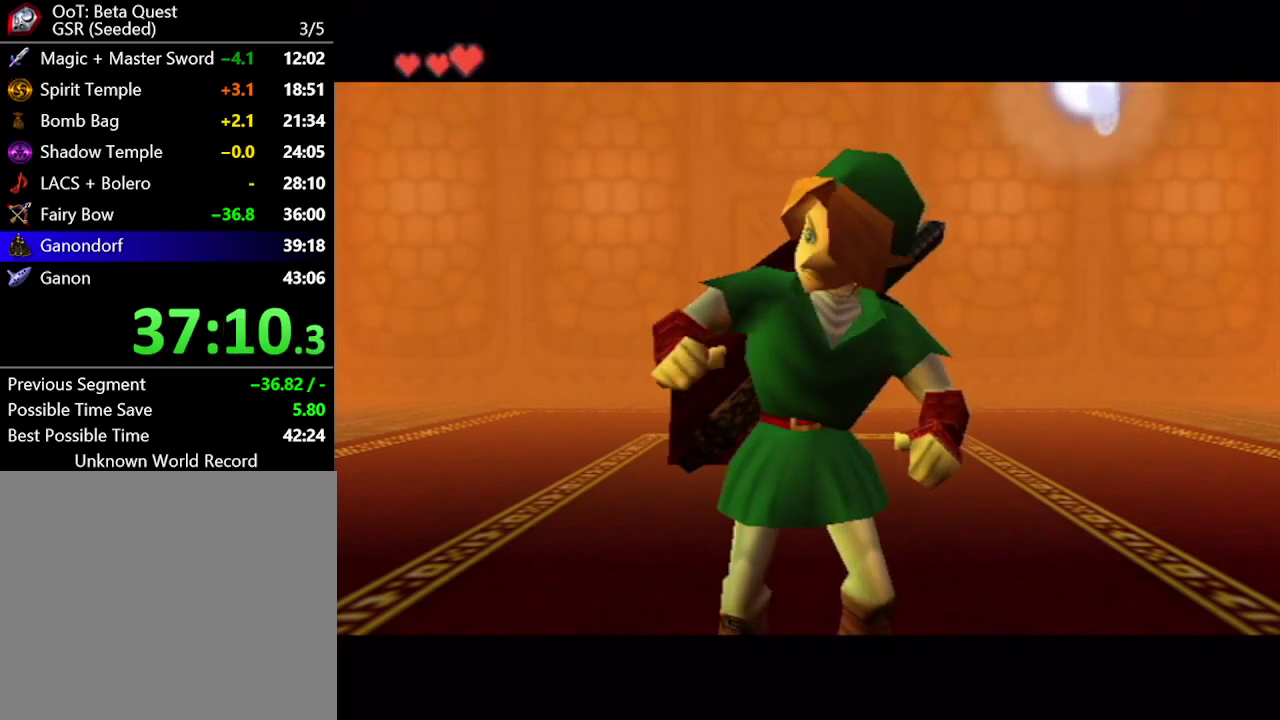
{"buttons": [], "left_stick": "center", "right_stick": "center"}
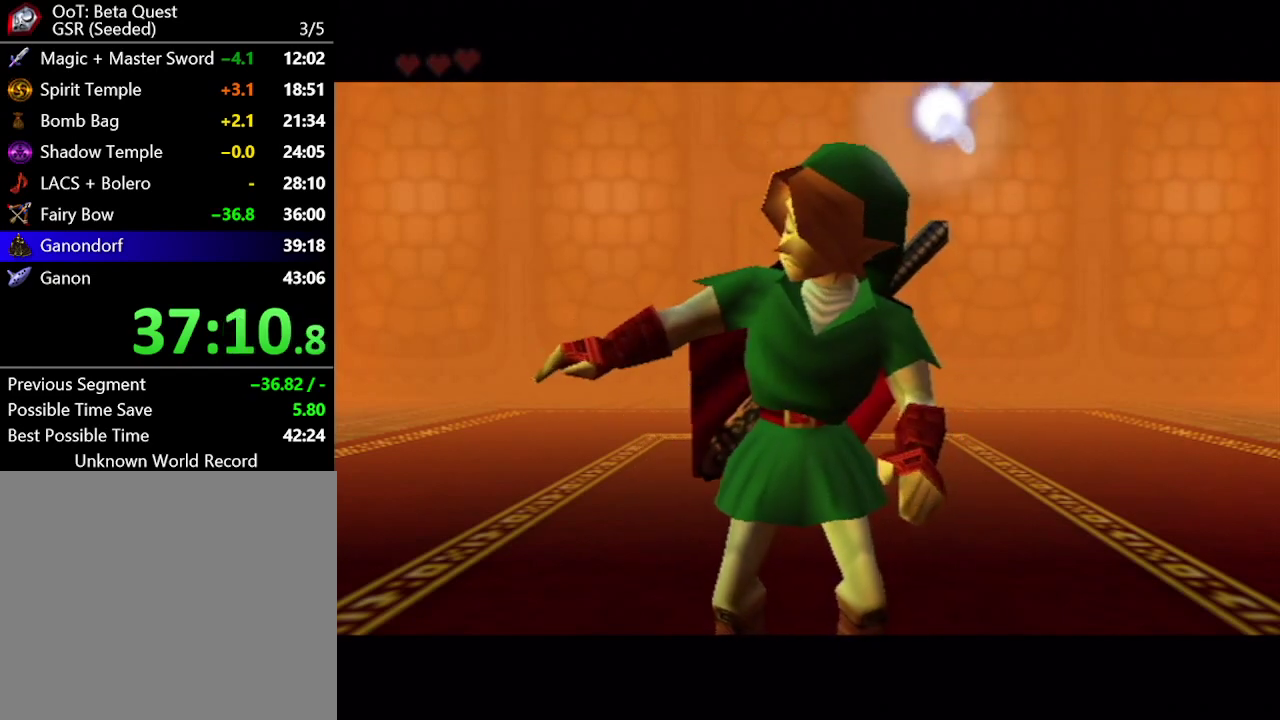
{"buttons": ["A"], "left_stick": "center", "right_stick": "center", "events": [[100, "A", "down"], [167, "A", "up"], [250, "A", "down"], [350, "A", "up"], [450, "A", "down"]]}
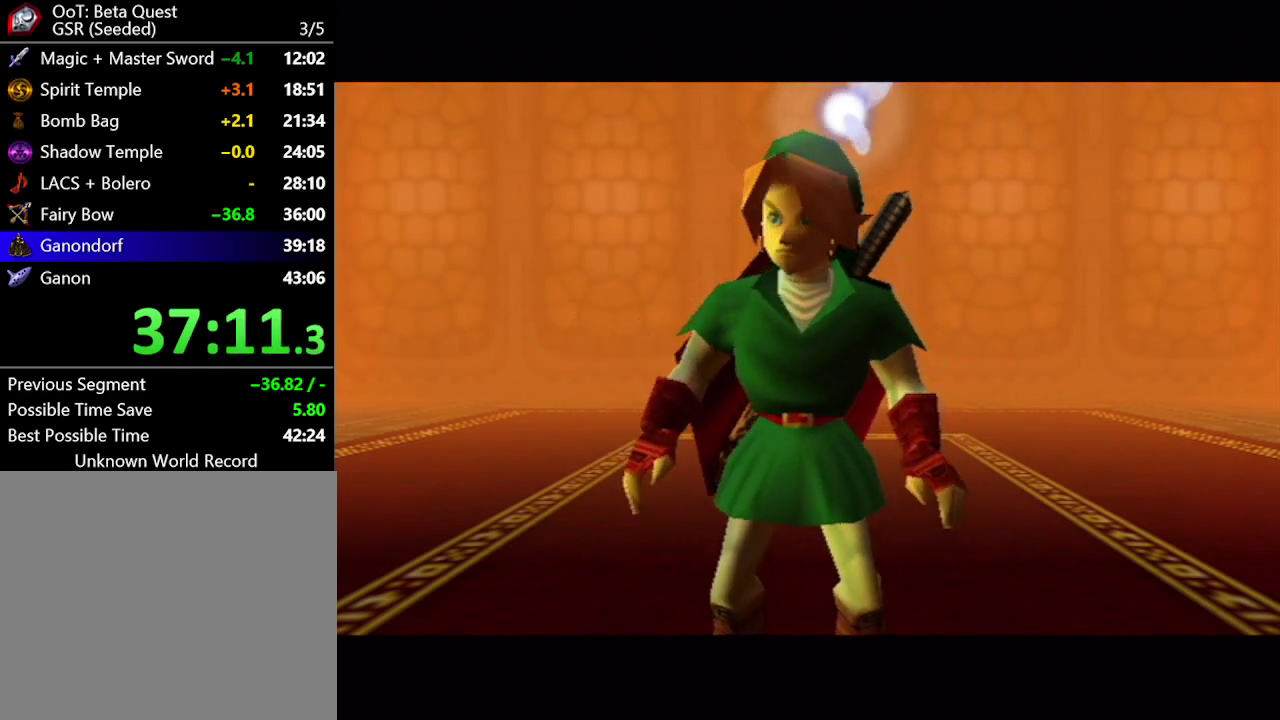
{"buttons": ["A"], "left_stick": "center", "right_stick": "center"}
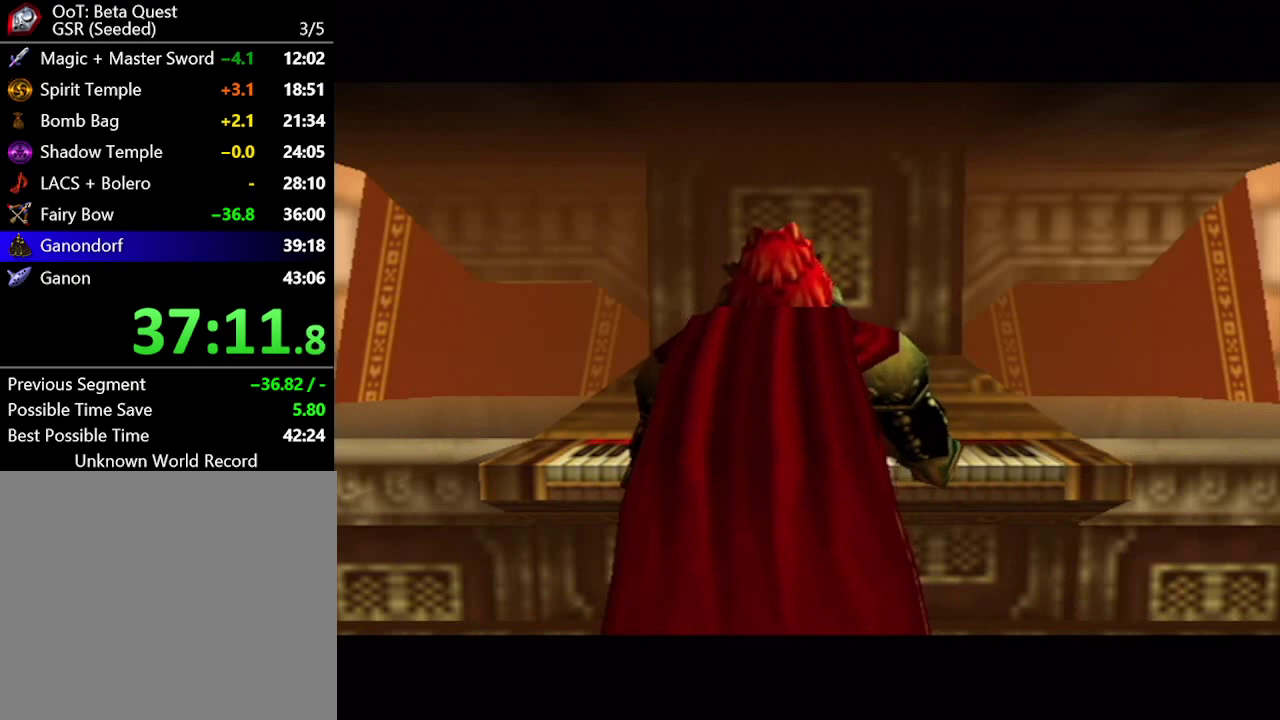
{"buttons": [], "left_stick": "center", "right_stick": "center"}
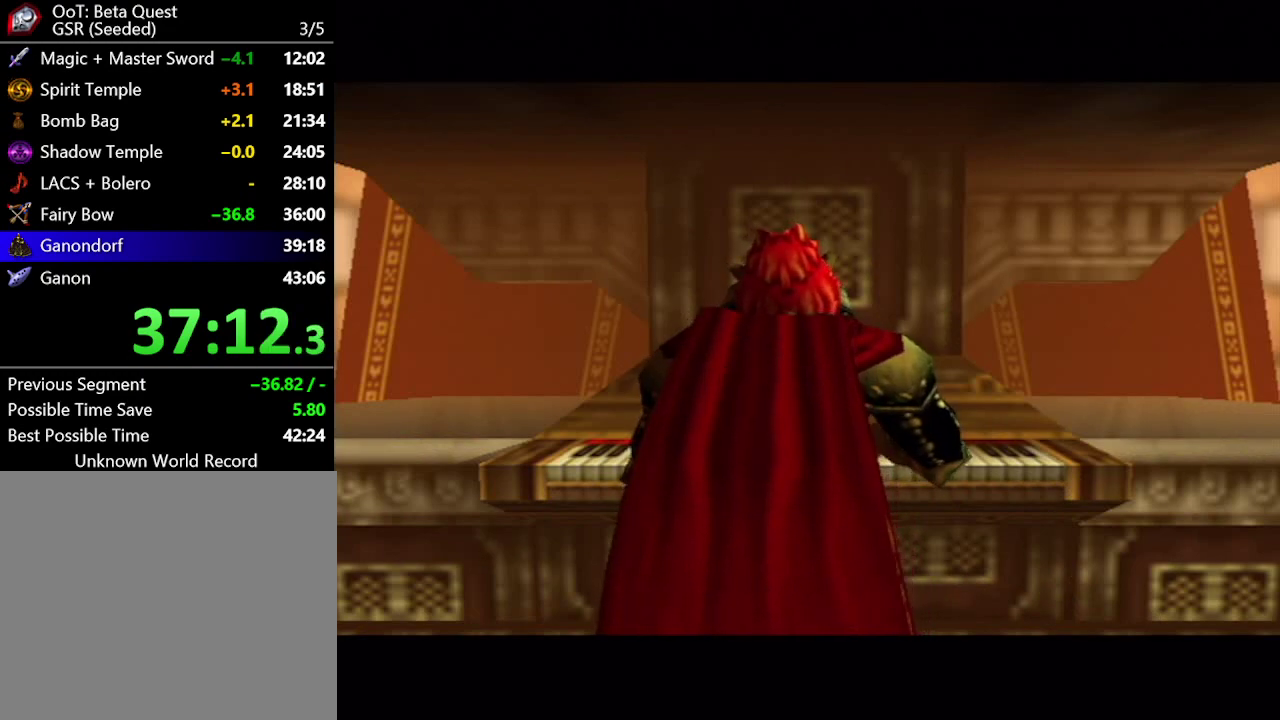
{"buttons": [], "left_stick": "center", "right_stick": "center", "events": [[17, "A", "down"], [100, "A", "up"], [200, "A", "down"], [283, "A", "up"], [383, "A", "down"], [483, "A", "up"]]}
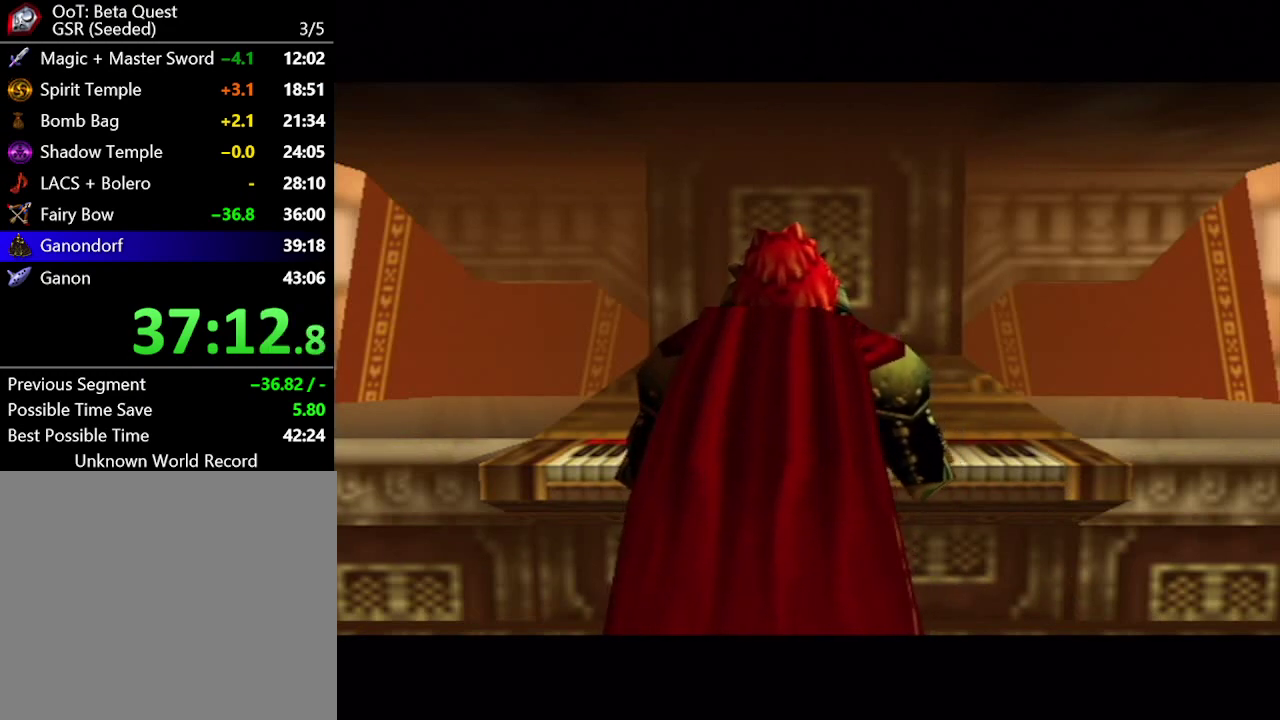
{"buttons": ["B"], "left_stick": "center", "right_stick": "center"}
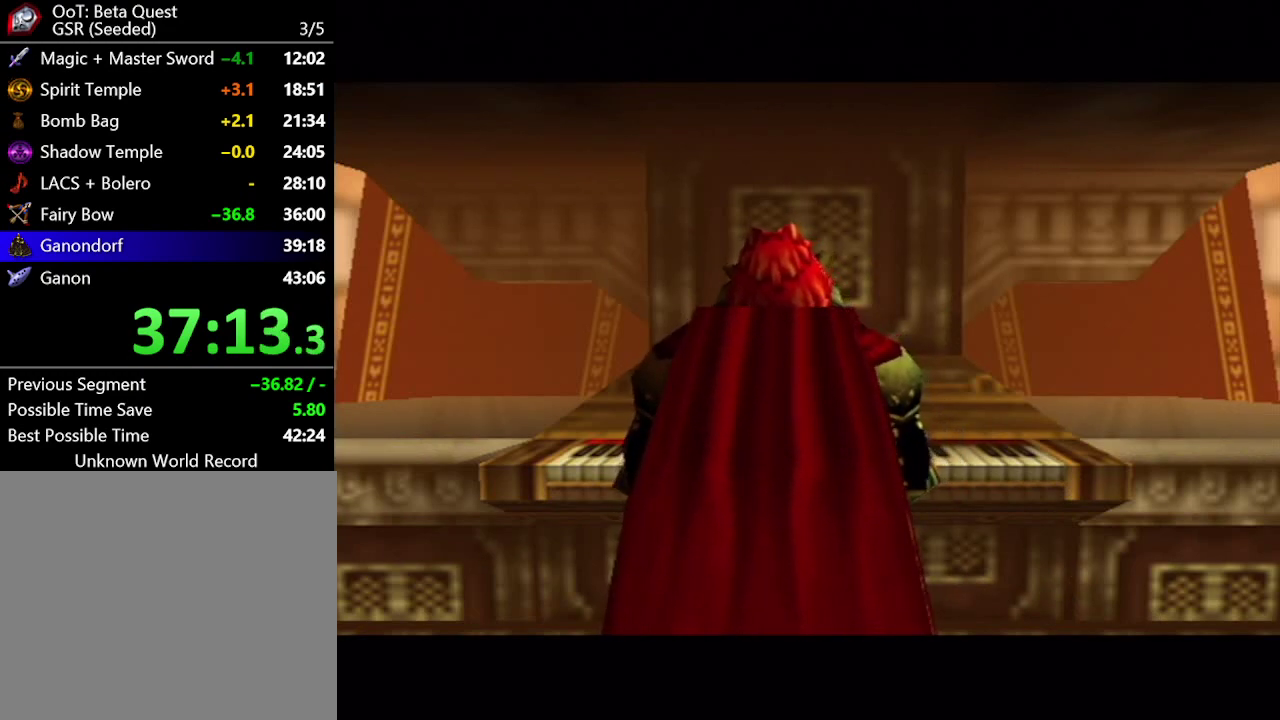
{"buttons": ["A"], "left_stick": "center", "right_stick": "center"}
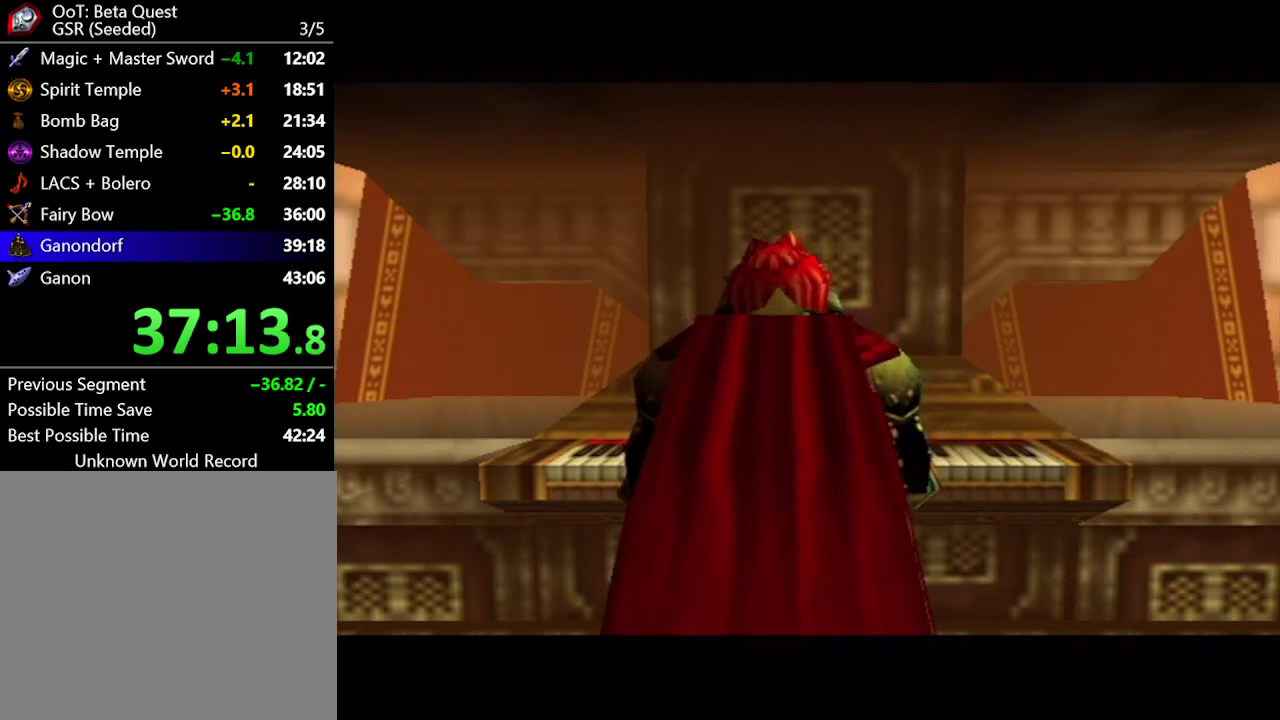
{"buttons": ["B"], "left_stick": "center", "right_stick": "center"}
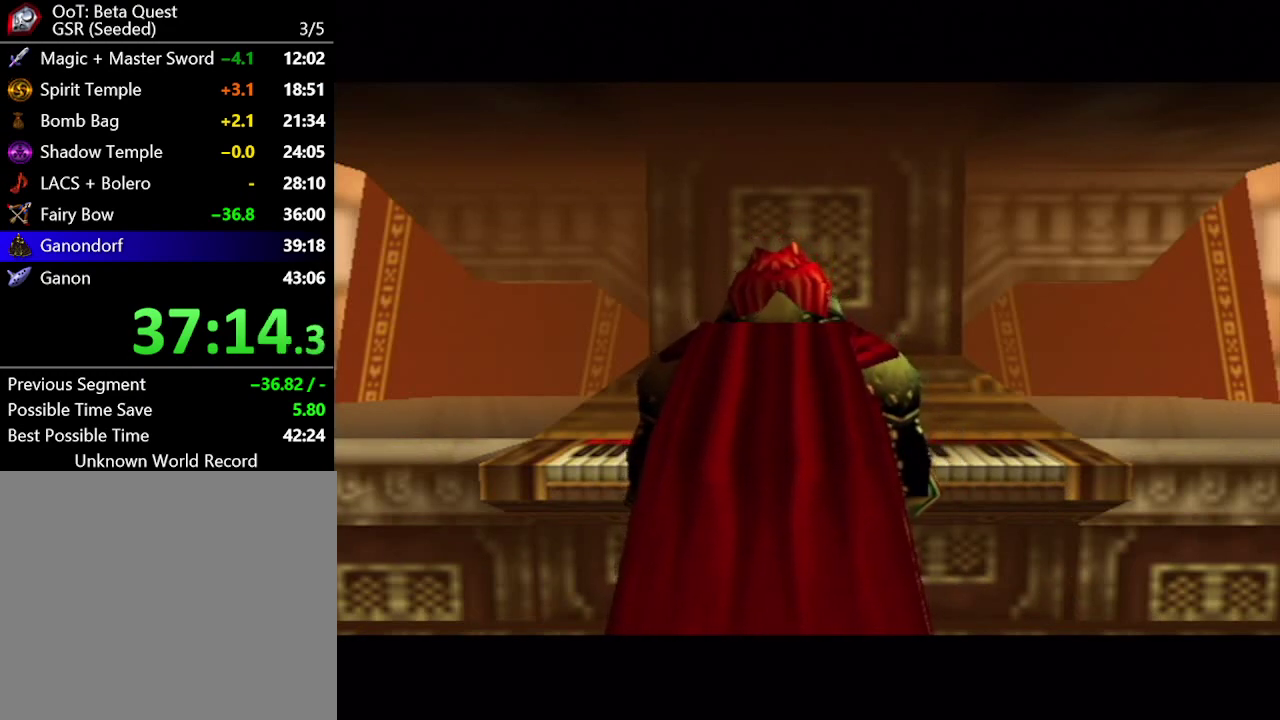
{"buttons": [], "left_stick": "center", "right_stick": "center"}
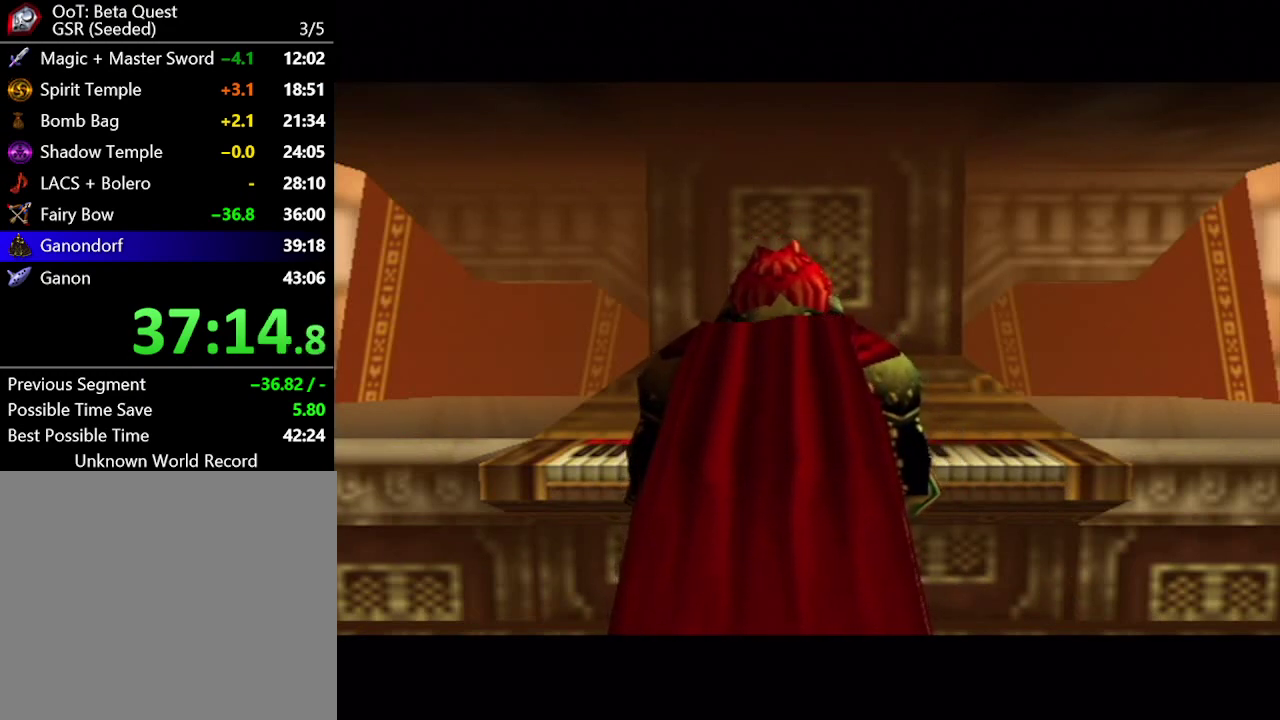
{"buttons": ["B"], "left_stick": "center", "right_stick": "center"}
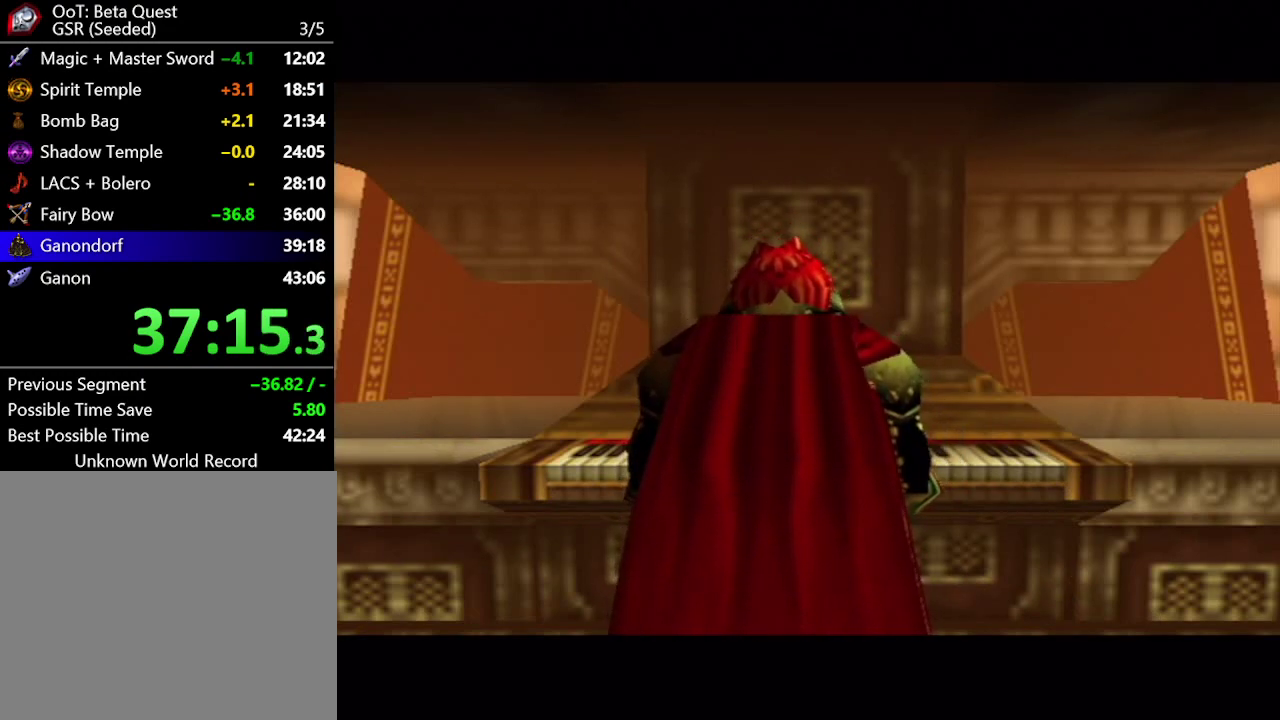
{"buttons": ["A"], "left_stick": "center", "right_stick": "center"}
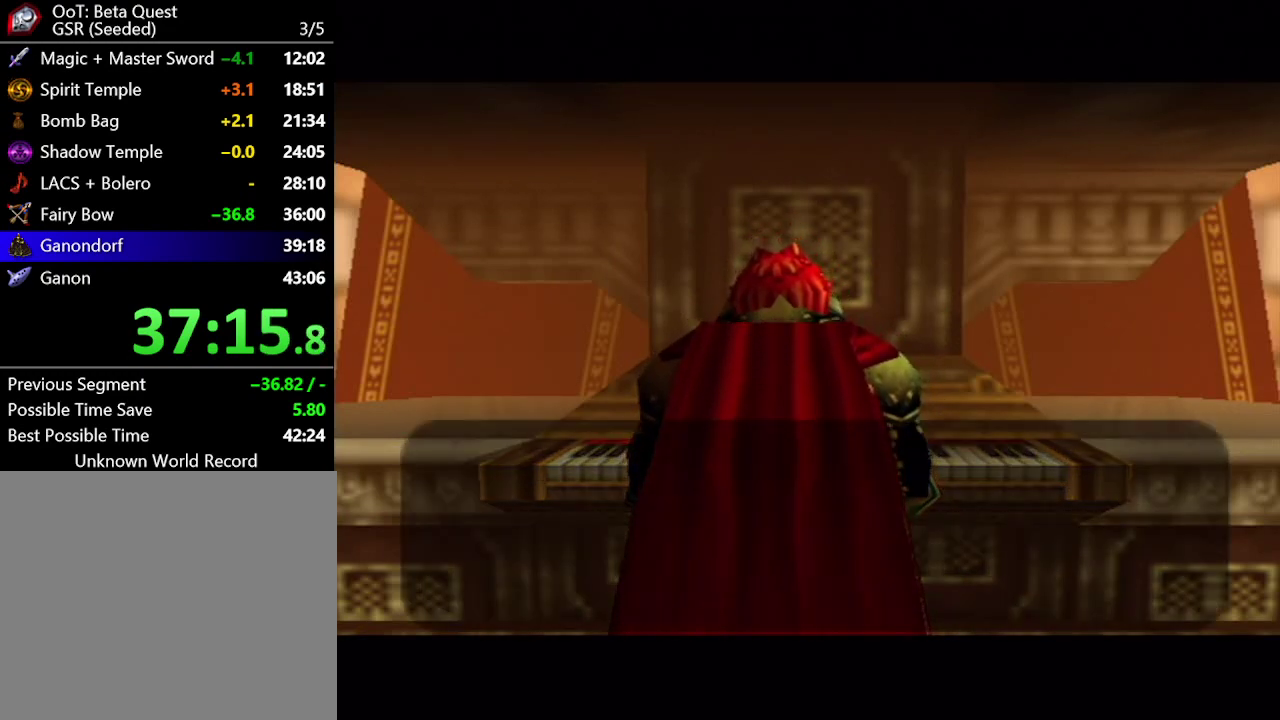
{"buttons": ["A"], "left_stick": "center", "right_stick": "center", "events": [[17, "A", "up"], [100, "A", "down"], [200, "A", "up"], [483, "A", "down"]]}
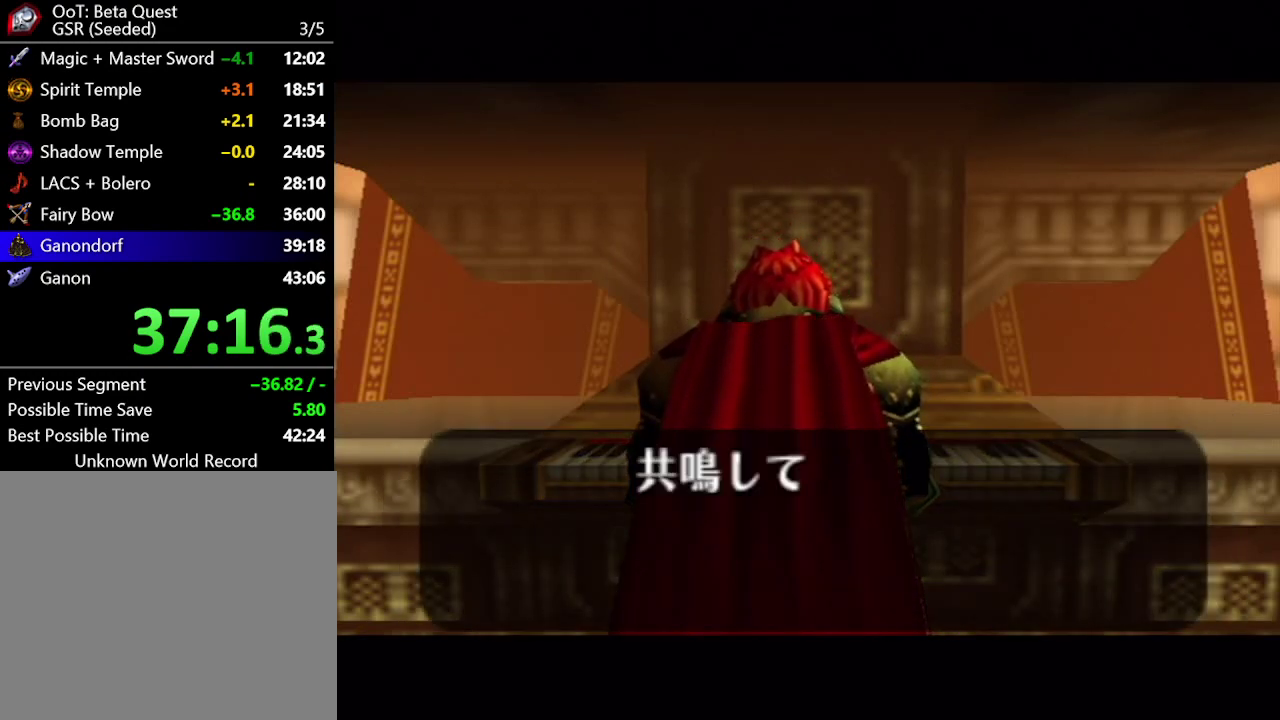
{"buttons": [], "left_stick": "center", "right_stick": "center", "events": [[33, "A", "up"], [133, "A", "down"], [200, "A", "up"], [283, "A", "down"], [350, "A", "up"], [450, "A", "down"], [500, "A", "up"]]}
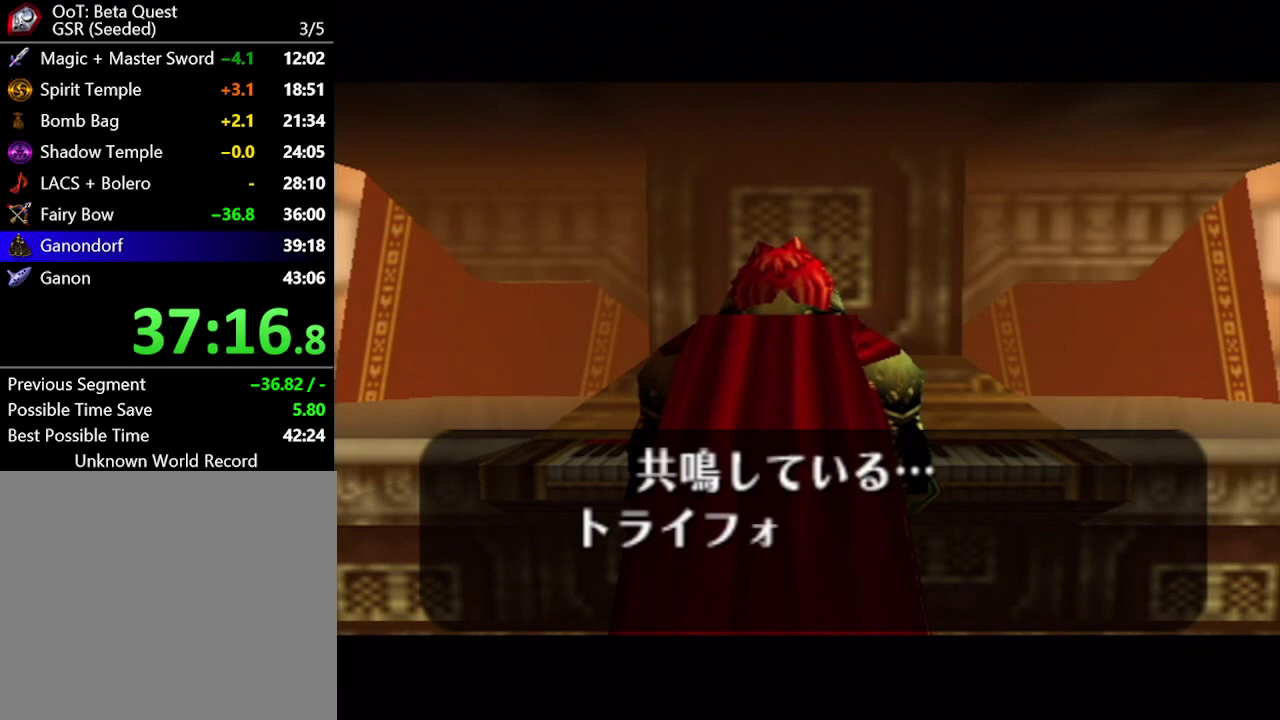
{"buttons": [], "left_stick": "center", "right_stick": "center", "events": [[250, "A", "down"], [317, "A", "up"]]}
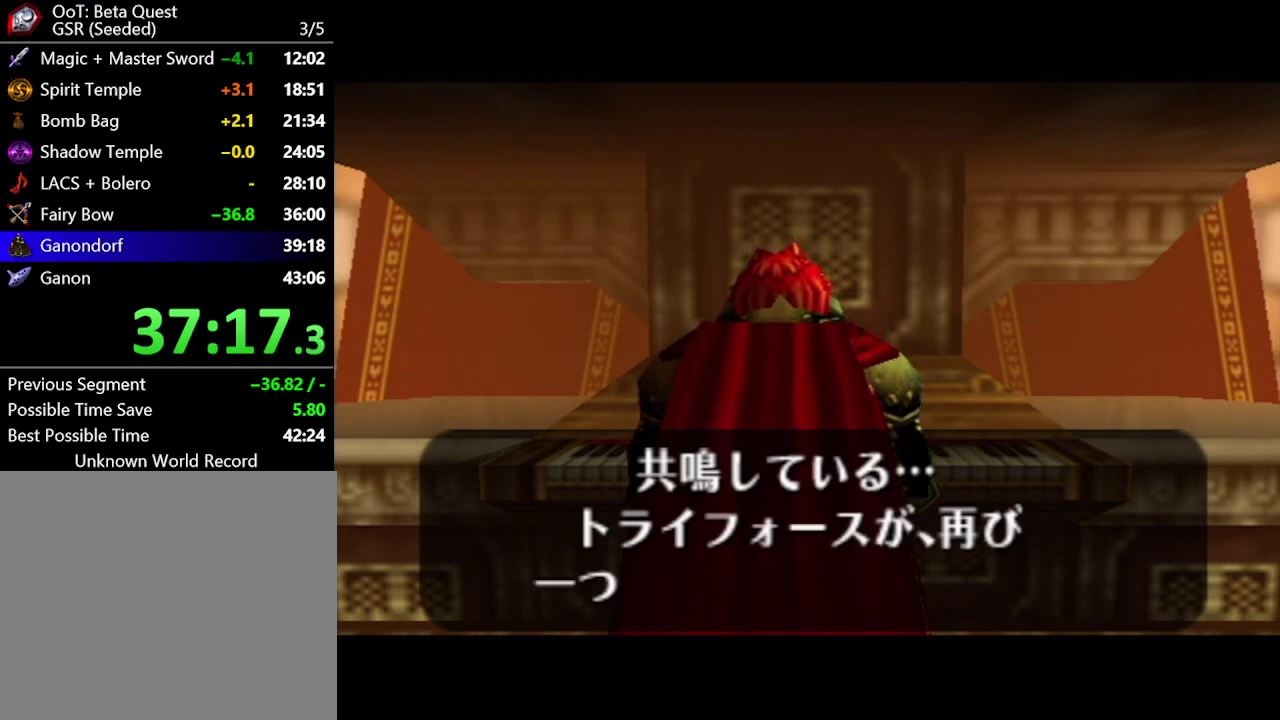
{"buttons": [], "left_stick": "center", "right_stick": "center", "events": [[67, "A", "down"], [133, "A", "up"]]}
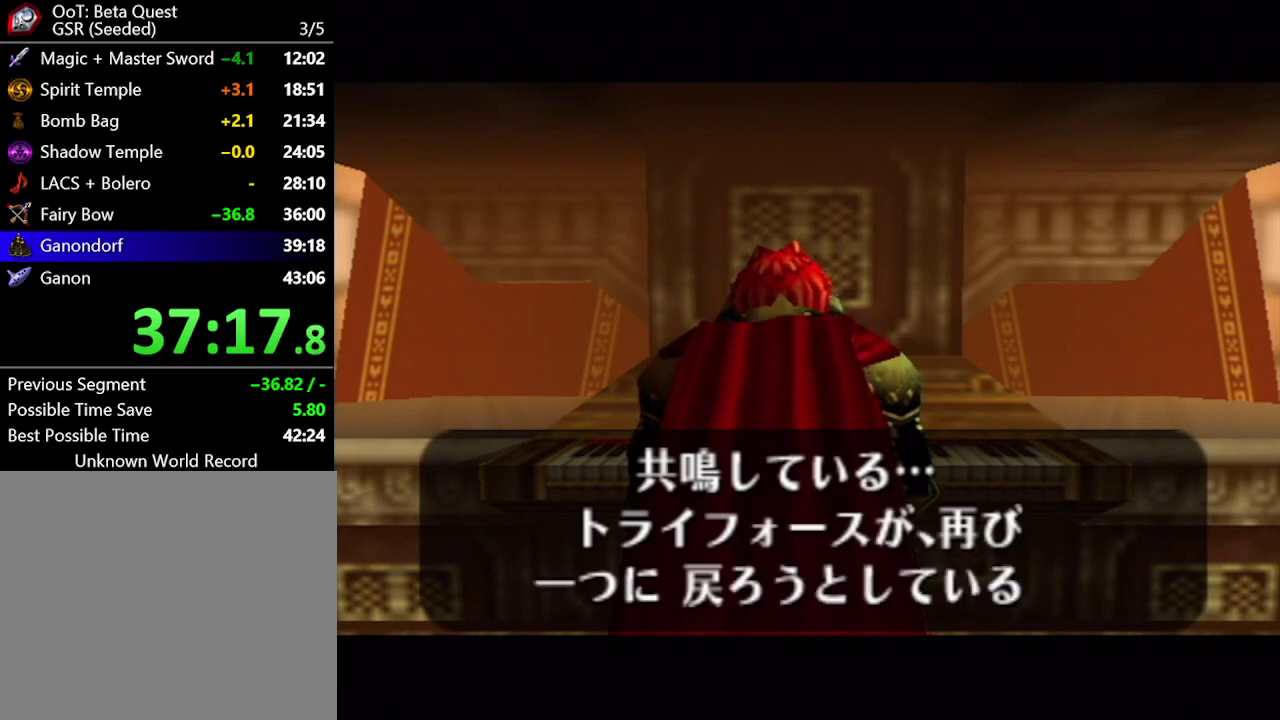
{"buttons": [], "left_stick": "center", "right_stick": "center", "events": [[67, "A", "down"], [133, "A", "up"]]}